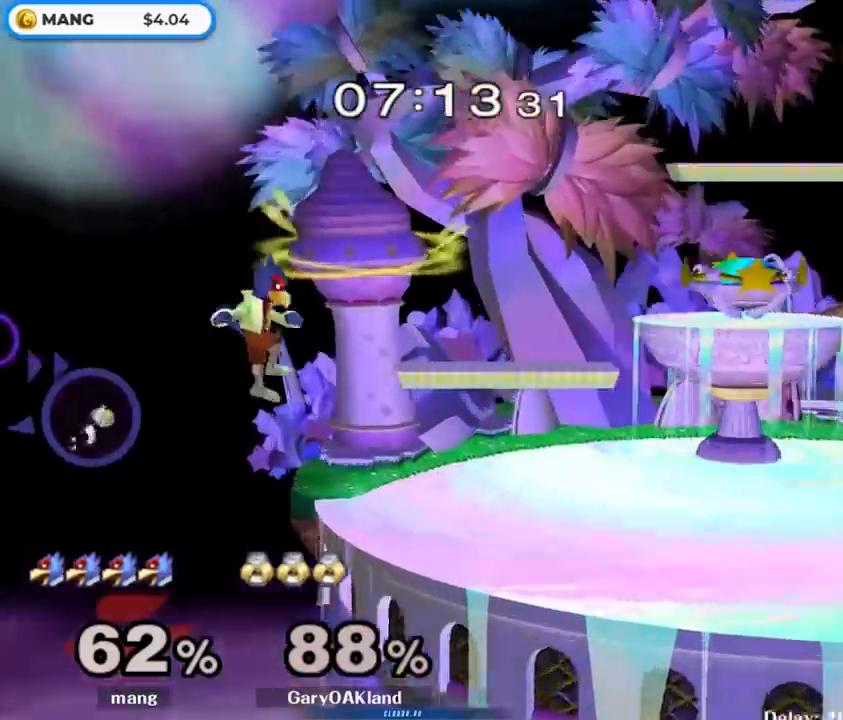
Gameplay with a controller (Nintendo layout); each line is a JSON object with the inputs held at the frame after it. "events" lists button and stick changes between this image and that frame as [ms after this image, input, new state], when the widget could be followed in between. Not read: L3 R3.
{"buttons": [], "left_stick": "up", "right_stick": "center", "events": [[417, "left_stick", "up"]]}
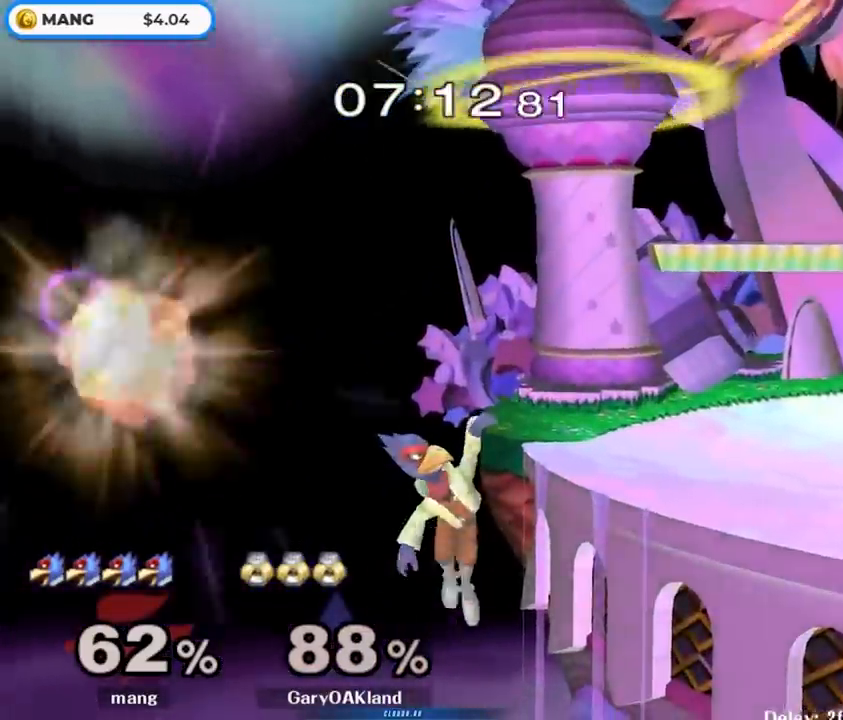
{"buttons": [], "left_stick": "center", "right_stick": "center", "events": [[67, "Y", "down"], [83, "A", "down"], [183, "left_stick", "center"], [200, "Y", "up"], [217, "A", "up"], [250, "A", "down"], [250, "Y", "down"], [367, "A", "up"], [400, "Y", "up"]]}
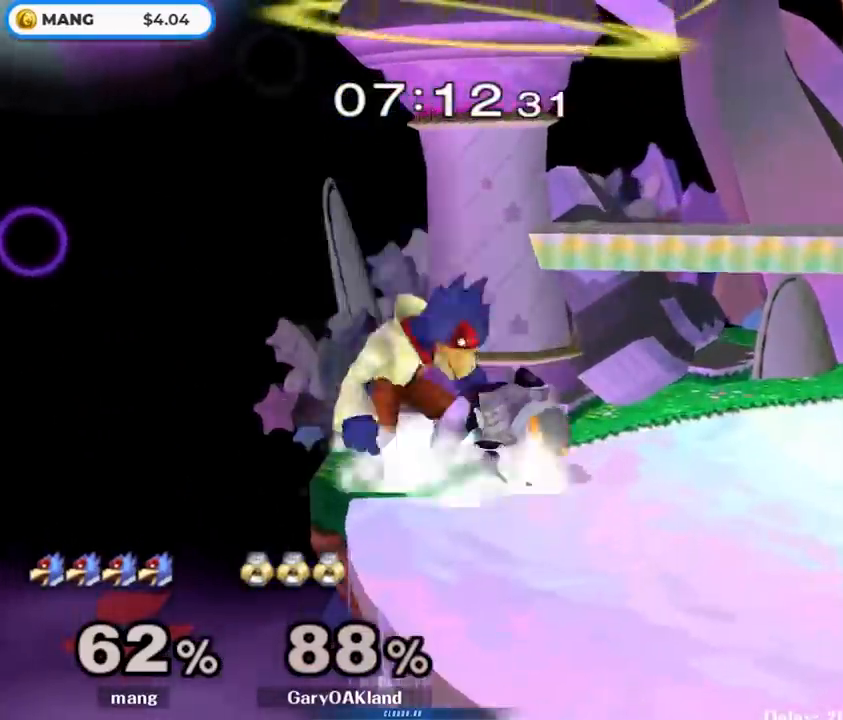
{"buttons": [], "left_stick": "down", "right_stick": "center", "events": [[100, "Y", "down"], [133, "Y", "up"], [150, "left_stick", "right"], [300, "left_stick", "up"], [300, "right_stick", "down"], [383, "left_stick", "down"], [417, "right_stick", "center"]]}
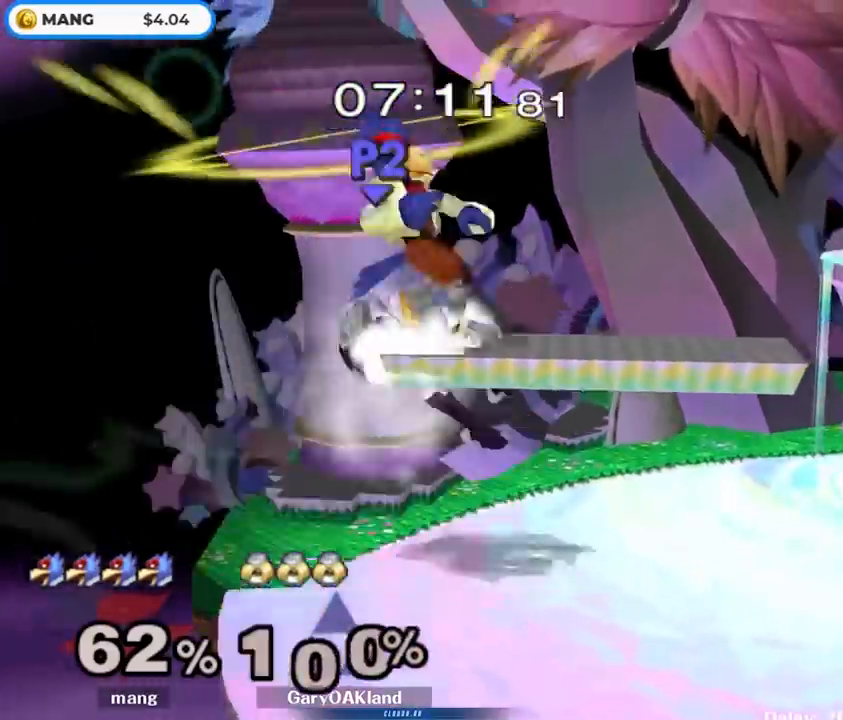
{"buttons": [], "left_stick": "left", "right_stick": "center", "events": [[17, "L1", "down"], [17, "left_stick", "left"], [117, "left_stick", "center"], [133, "L1", "up"], [433, "Y", "down"], [467, "Y", "up"], [467, "left_stick", "left"]]}
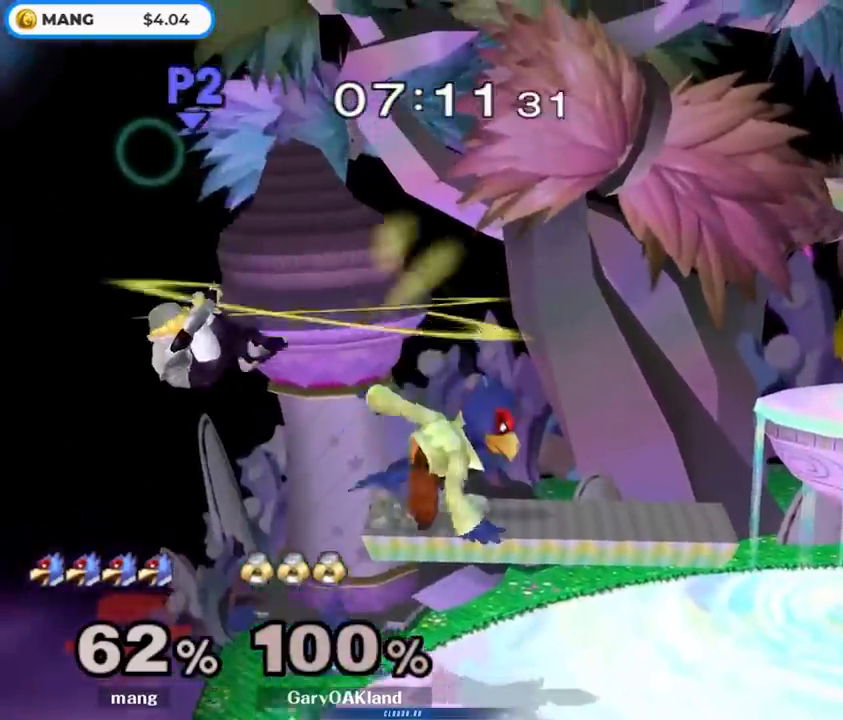
{"buttons": ["L1"], "left_stick": "down-right", "right_stick": "center", "events": [[183, "left_stick", "right"], [183, "right_stick", "down"], [233, "left_stick", "down-right"], [333, "left_stick", "right"], [333, "right_stick", "center"], [450, "L1", "down"], [450, "left_stick", "down-right"]]}
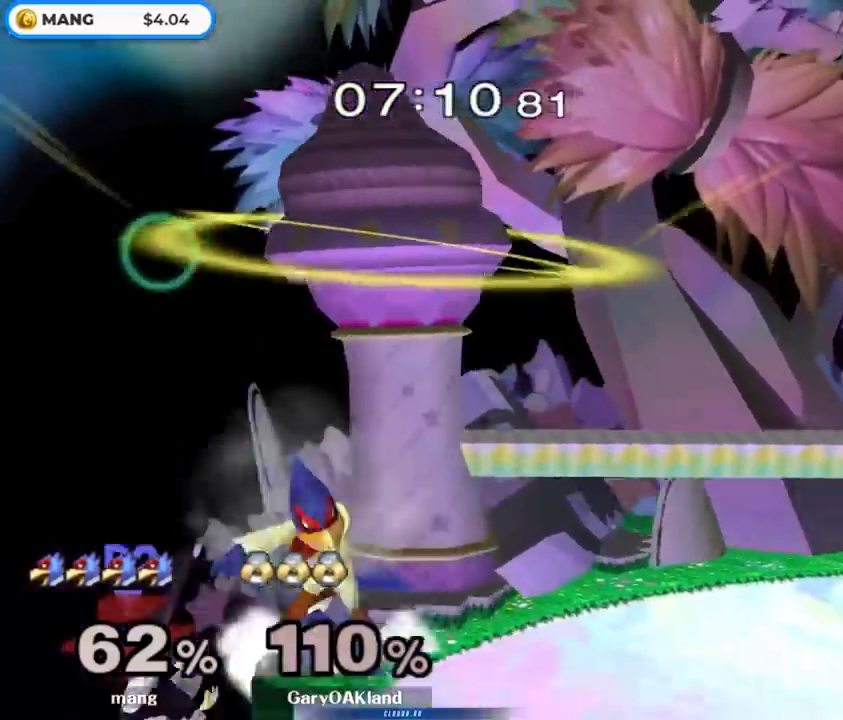
{"buttons": [], "left_stick": "center", "right_stick": "center", "events": [[33, "left_stick", "down"], [83, "left_stick", "center"], [100, "L1", "up"], [167, "left_stick", "right"], [233, "Y", "down"], [283, "Y", "up"], [300, "L1", "down"], [433, "left_stick", "center"], [467, "L1", "up"]]}
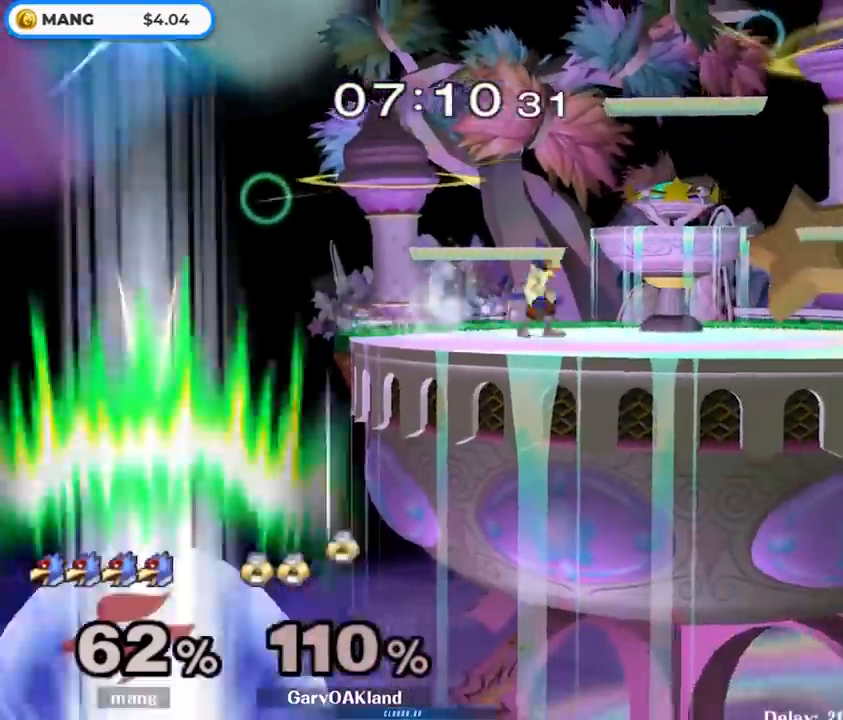
{"buttons": ["Y"], "left_stick": "right", "right_stick": "center", "events": [[17, "left_stick", "right"], [100, "left_stick", "left"], [117, "Y", "down"], [167, "Y", "up"], [217, "left_stick", "down-right"], [233, "L1", "down"], [367, "L1", "up"], [367, "left_stick", "center"], [417, "left_stick", "right"], [450, "Y", "down"]]}
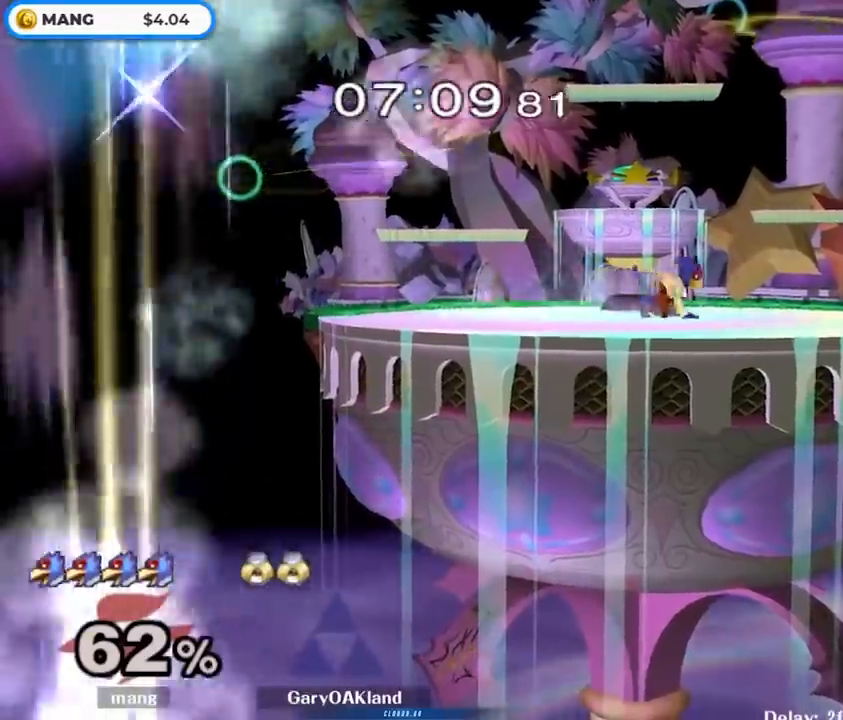
{"buttons": [], "left_stick": "left", "right_stick": "center", "events": [[17, "Y", "up"], [33, "left_stick", "left"], [83, "Y", "down"], [150, "L1", "down"], [150, "Y", "up"], [300, "left_stick", "center"], [317, "L1", "up"], [350, "left_stick", "left"], [417, "Y", "down"], [500, "Y", "up"]]}
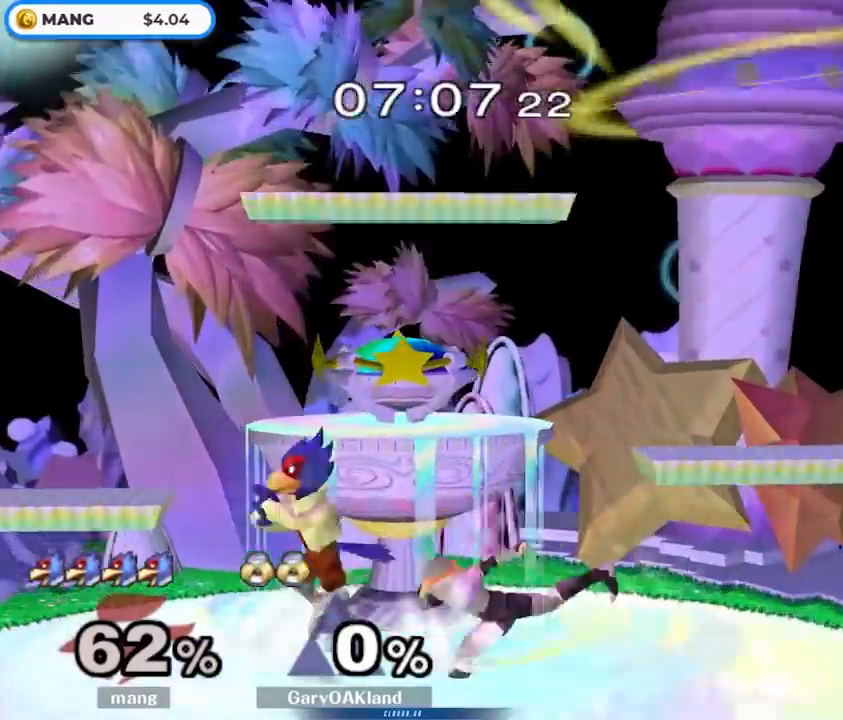
{"buttons": [], "left_stick": "down-left", "right_stick": "center", "events": [[17, "left_stick", "right"], [50, "Y", "down"], [217, "left_stick", "down-left"], [233, "L1", "down"], [250, "Y", "up"], [333, "left_stick", "left"], [400, "L1", "up"], [483, "left_stick", "down-left"]]}
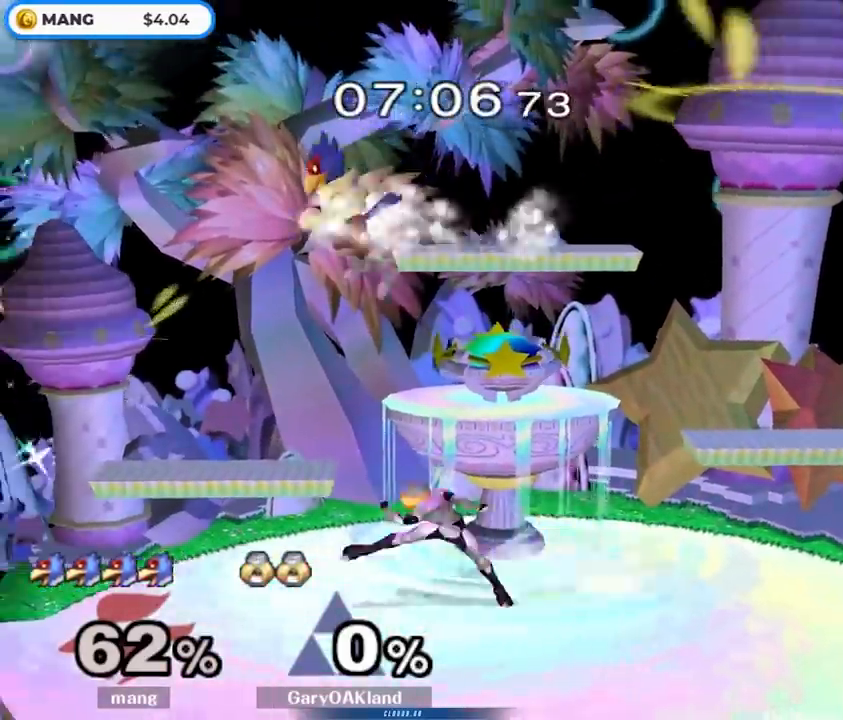
{"buttons": ["L1"], "left_stick": "down-right", "right_stick": "center", "events": [[183, "L1", "down"], [217, "left_stick", "down"], [333, "left_stick", "down-right"]]}
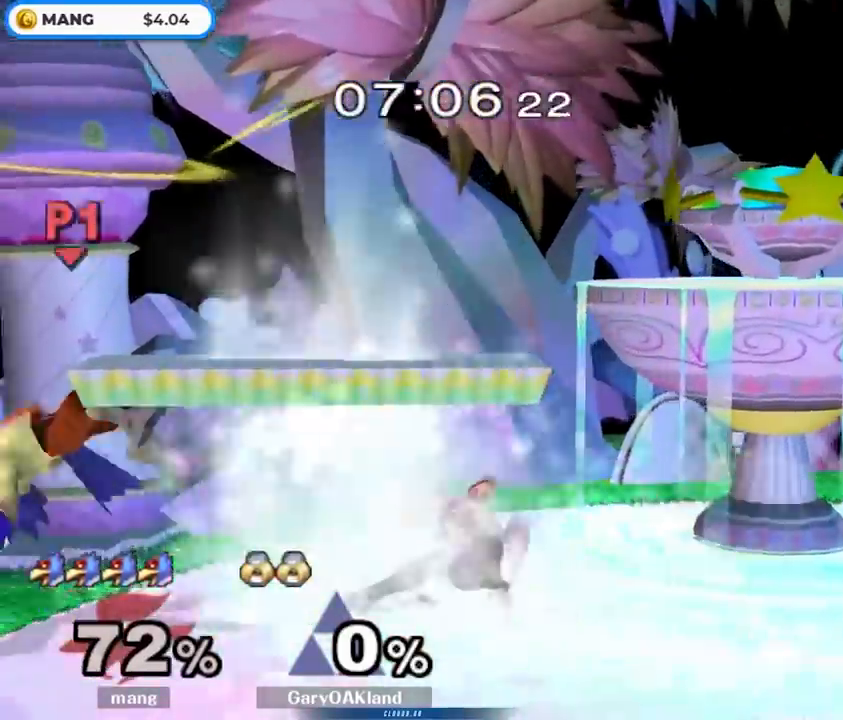
{"buttons": [], "left_stick": "down", "right_stick": "center", "events": [[183, "left_stick", "right"], [233, "L1", "up"], [300, "left_stick", "center"], [450, "left_stick", "down"]]}
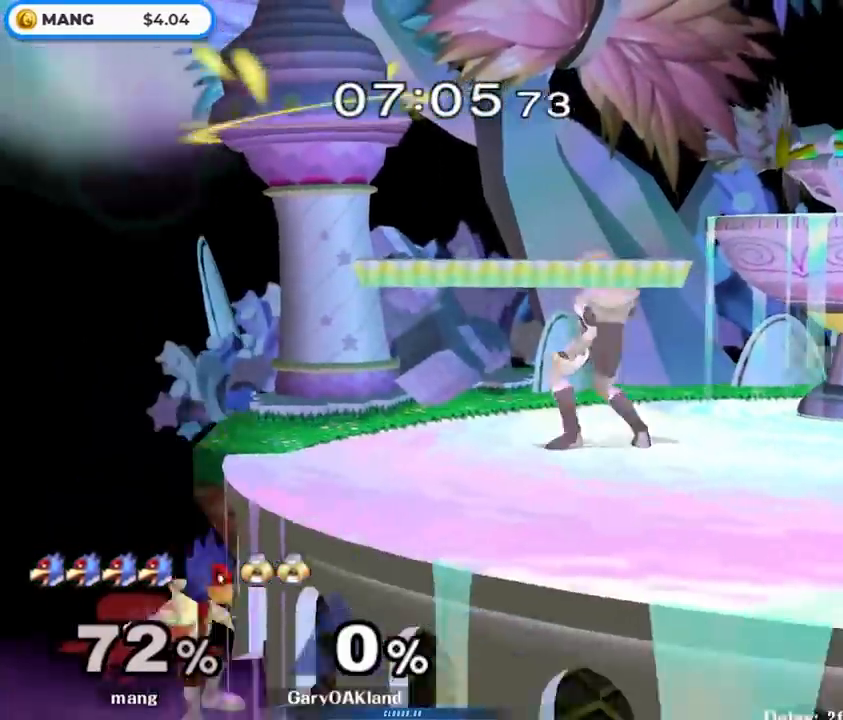
{"buttons": ["L1"], "left_stick": "right", "right_stick": "center", "events": [[33, "Y", "down"], [67, "left_stick", "right"], [200, "L1", "down"], [200, "left_stick", "down-right"], [267, "Y", "up"], [333, "left_stick", "right"]]}
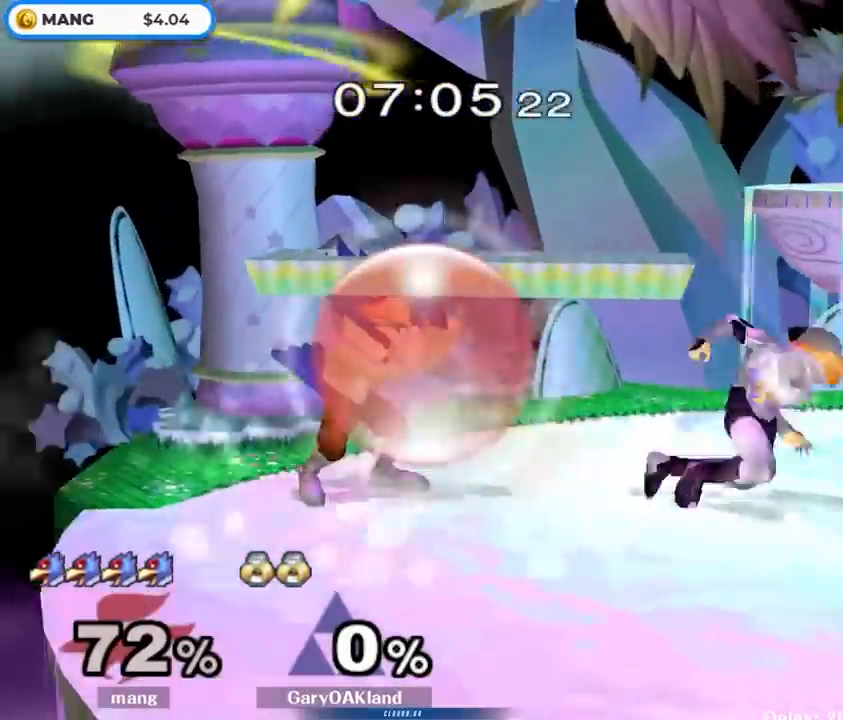
{"buttons": ["L1"], "left_stick": "center", "right_stick": "center", "events": [[283, "Y", "down"], [333, "left_stick", "down-right"], [367, "Y", "up"], [500, "left_stick", "center"]]}
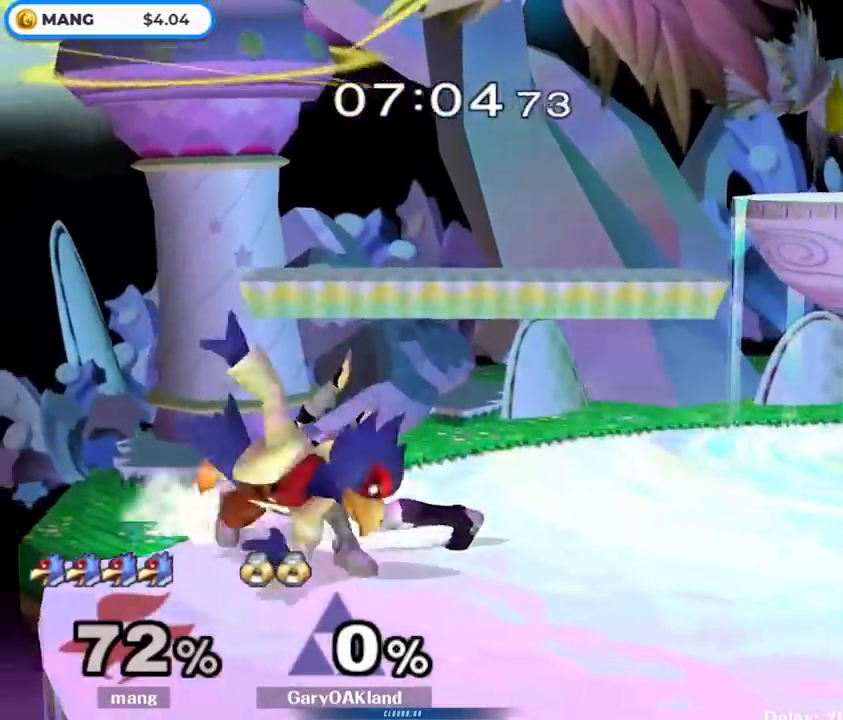
{"buttons": ["Y"], "left_stick": "down-right", "right_stick": "center", "events": [[33, "Y", "down"], [83, "Y", "up"], [100, "left_stick", "down-right"], [133, "B", "down"], [133, "L1", "up"], [250, "B", "up"], [267, "left_stick", "down"], [317, "B", "down"], [417, "B", "up"], [450, "left_stick", "down-right"], [467, "Y", "down"]]}
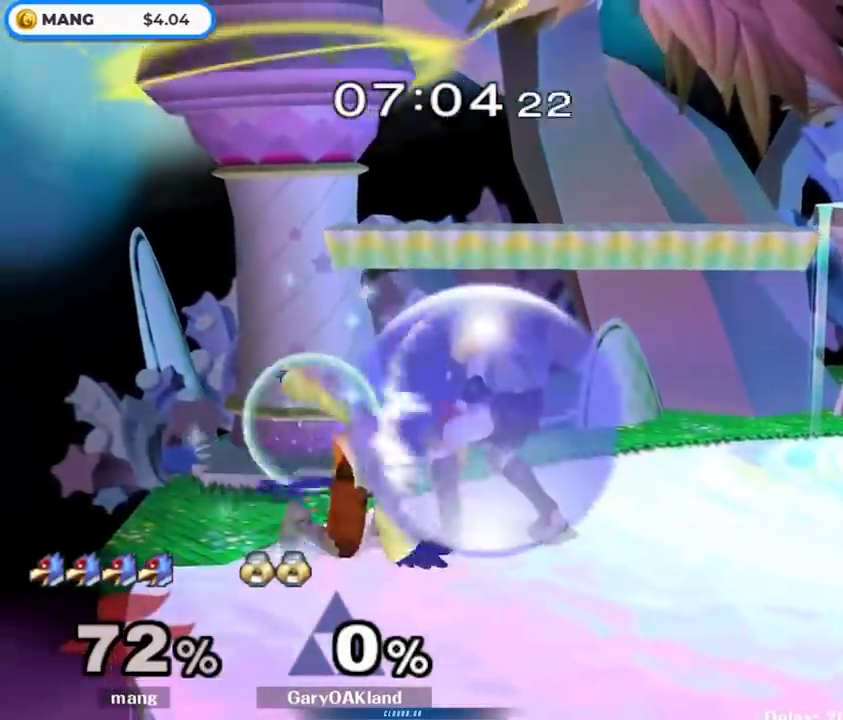
{"buttons": [], "left_stick": "down", "right_stick": "center", "events": [[33, "Y", "up"], [100, "left_stick", "center"], [150, "A", "down"], [217, "left_stick", "right"], [283, "A", "up"], [333, "A", "down"], [350, "L1", "down"], [350, "left_stick", "down"], [450, "A", "up"], [500, "L1", "up"]]}
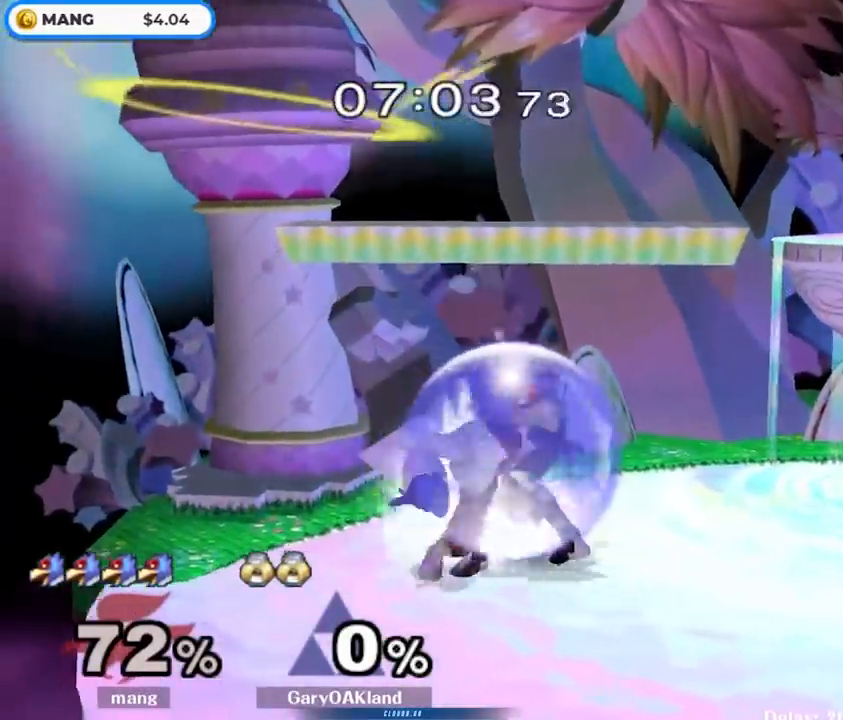
{"buttons": [], "left_stick": "right", "right_stick": "center", "events": [[50, "B", "down"], [133, "B", "up"], [183, "Y", "down"], [200, "Y", "up"], [250, "B", "down"], [317, "A", "down"], [333, "B", "up"], [333, "Y", "down"], [383, "A", "up"], [450, "Y", "up"], [450, "left_stick", "right"]]}
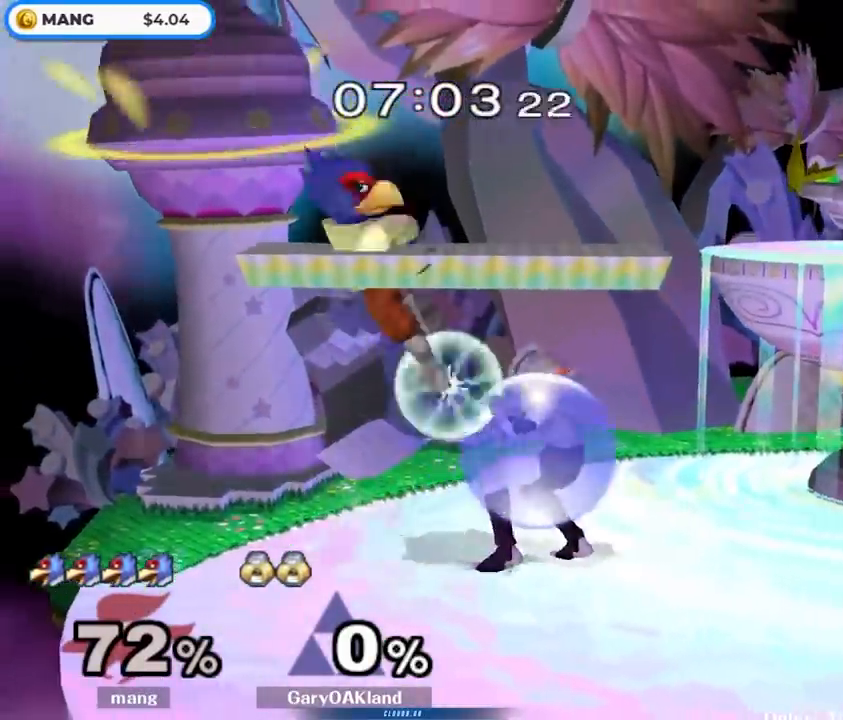
{"buttons": [], "left_stick": "down", "right_stick": "center", "events": [[17, "Y", "down"], [133, "Y", "up"], [150, "L1", "down"], [200, "left_stick", "down"], [300, "L1", "up"]]}
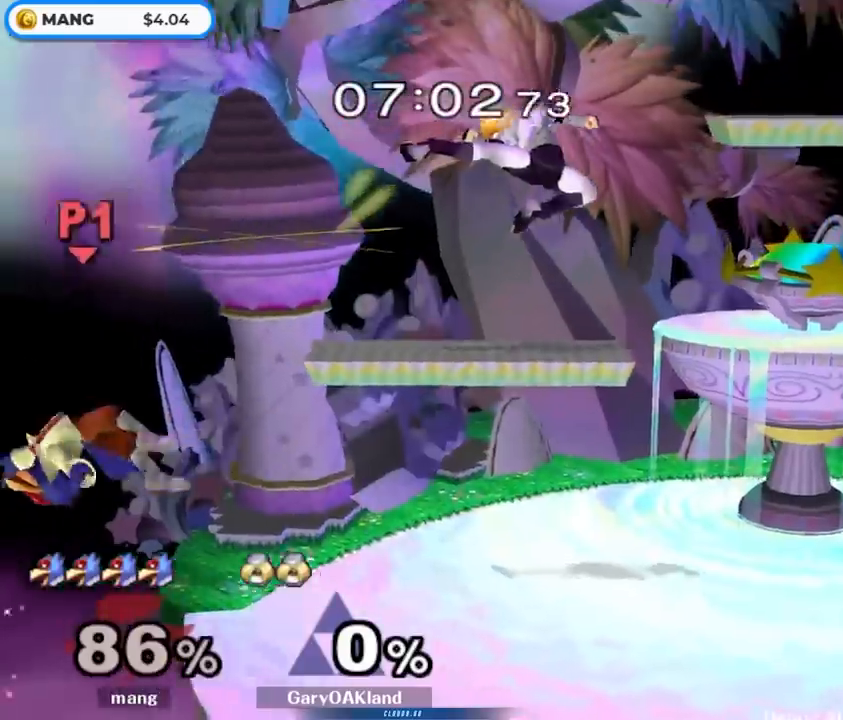
{"buttons": ["Y"], "left_stick": "right", "right_stick": "center", "events": [[100, "left_stick", "center"], [283, "left_stick", "right"], [483, "Y", "down"]]}
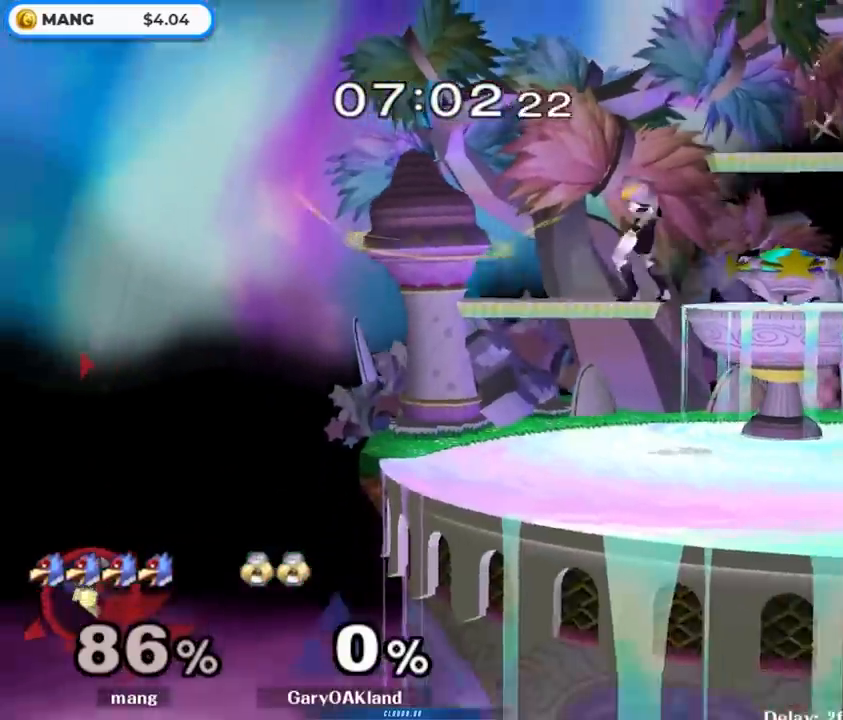
{"buttons": [], "left_stick": "right", "right_stick": "center", "events": [[50, "Y", "up"], [117, "Y", "down"], [217, "Y", "up"], [250, "Y", "down"], [433, "Y", "up"]]}
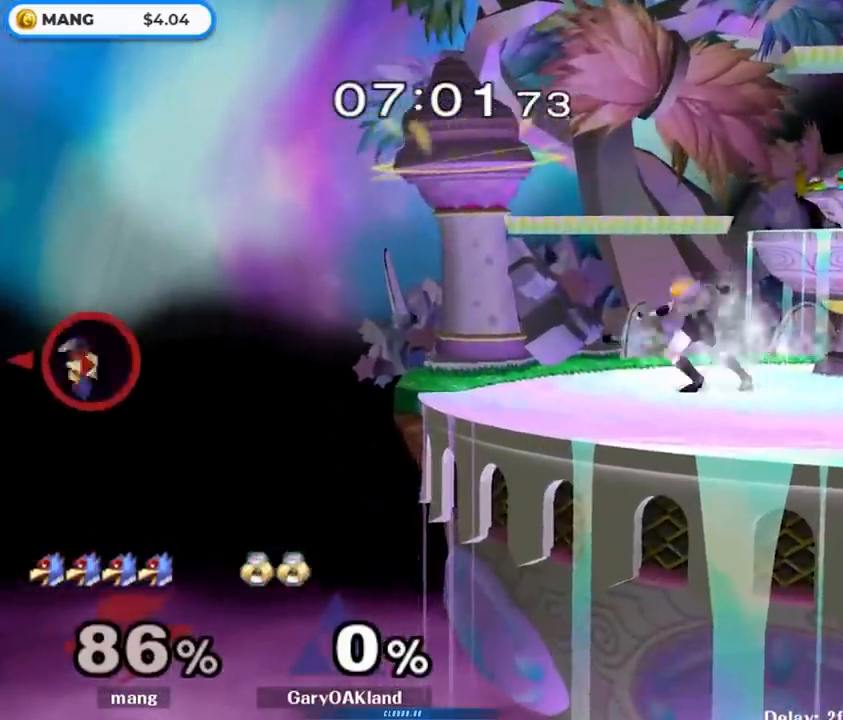
{"buttons": ["B"], "left_stick": "up-right", "right_stick": "center", "events": [[17, "B", "down"], [17, "left_stick", "up"], [133, "left_stick", "up-right"]]}
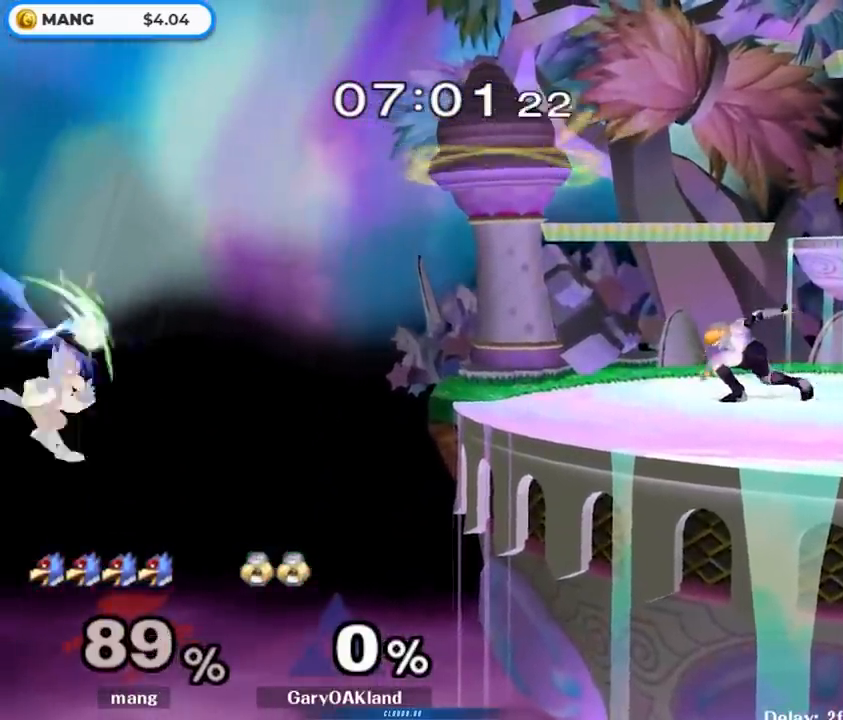
{"buttons": ["B"], "left_stick": "up-right", "right_stick": "center", "events": [[200, "B", "up"], [283, "B", "down"], [383, "B", "up"], [417, "B", "down"]]}
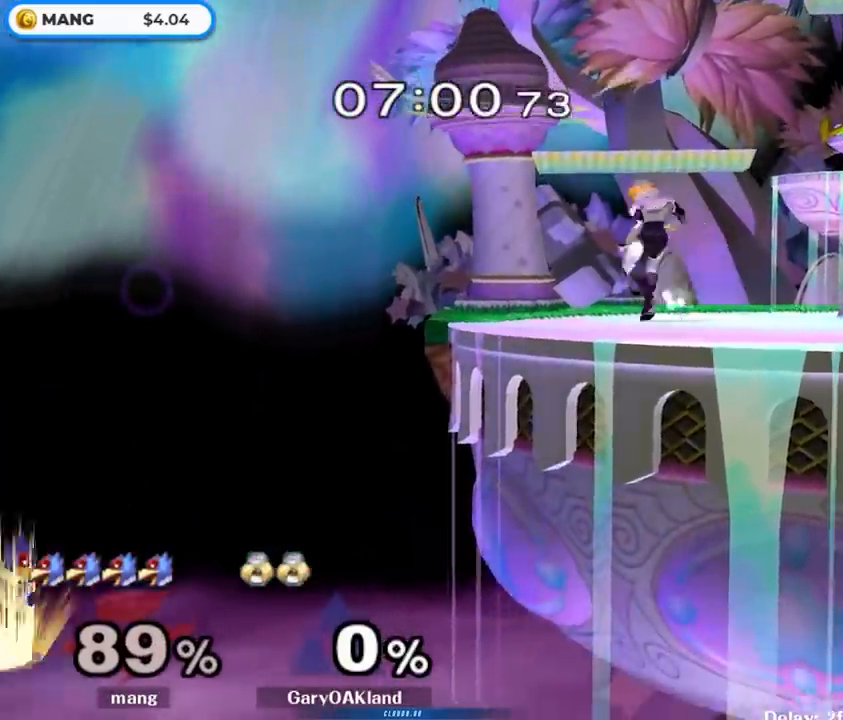
{"buttons": ["B"], "left_stick": "up-right", "right_stick": "center", "events": []}
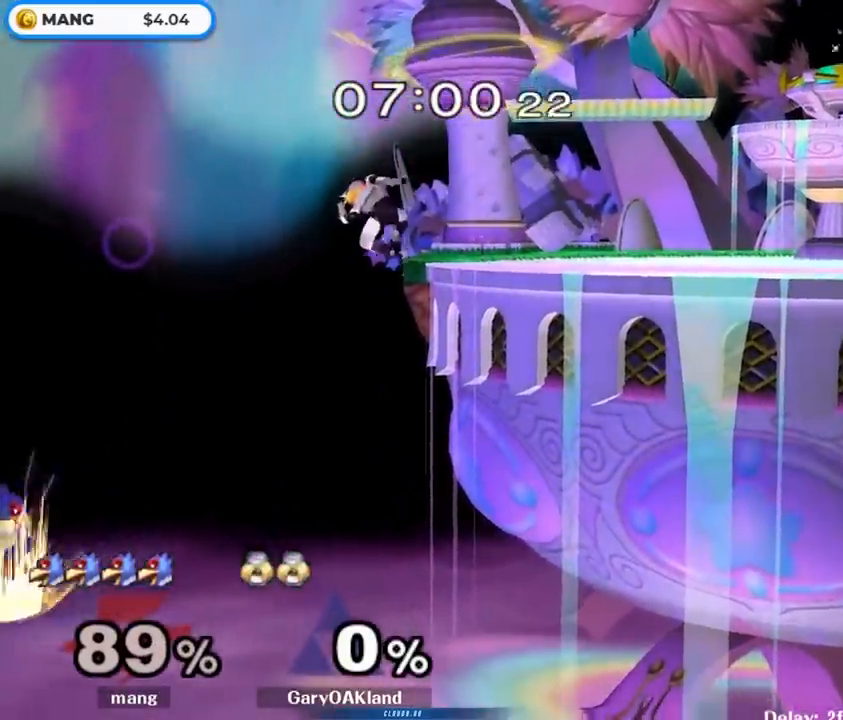
{"buttons": ["B", "L1"], "left_stick": "up-right", "right_stick": "center", "events": [[350, "L1", "down"]]}
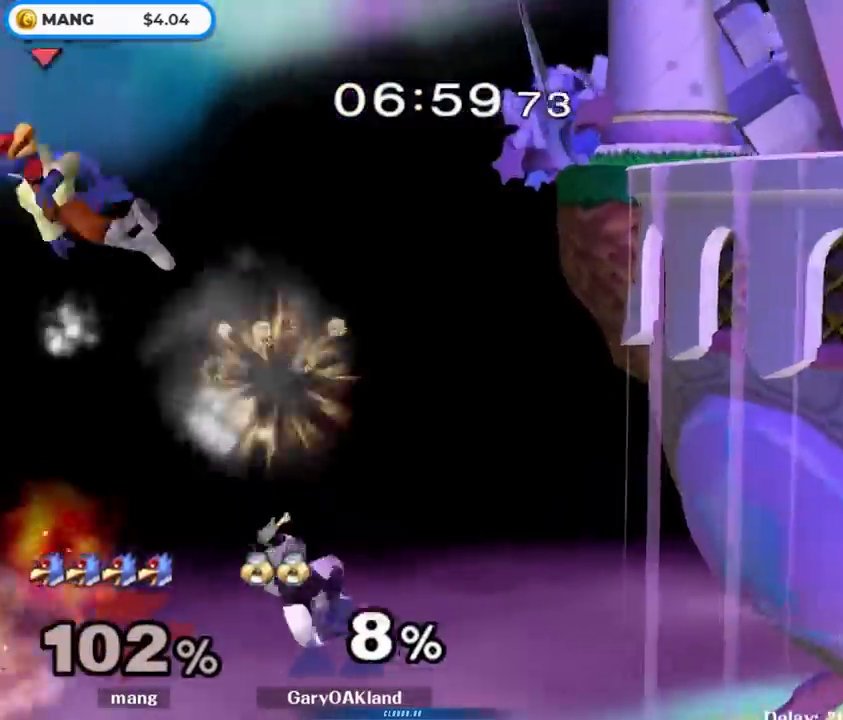
{"buttons": [], "left_stick": "up-right", "right_stick": "center", "events": [[283, "L1", "up"], [317, "B", "up"]]}
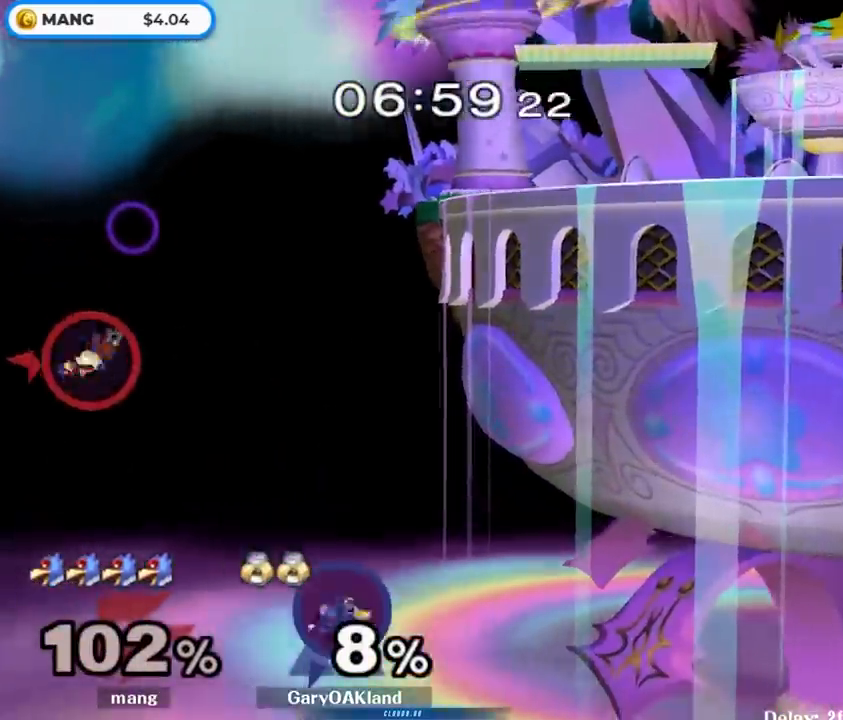
{"buttons": [], "left_stick": "up-right", "right_stick": "center", "events": []}
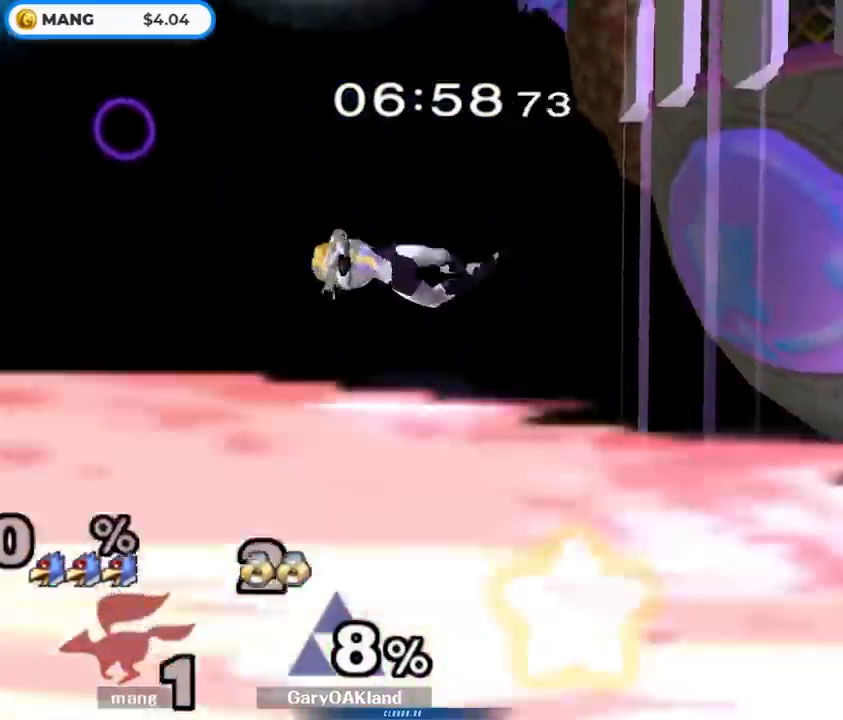
{"buttons": [], "left_stick": "center", "right_stick": "center", "events": [[250, "left_stick", "center"]]}
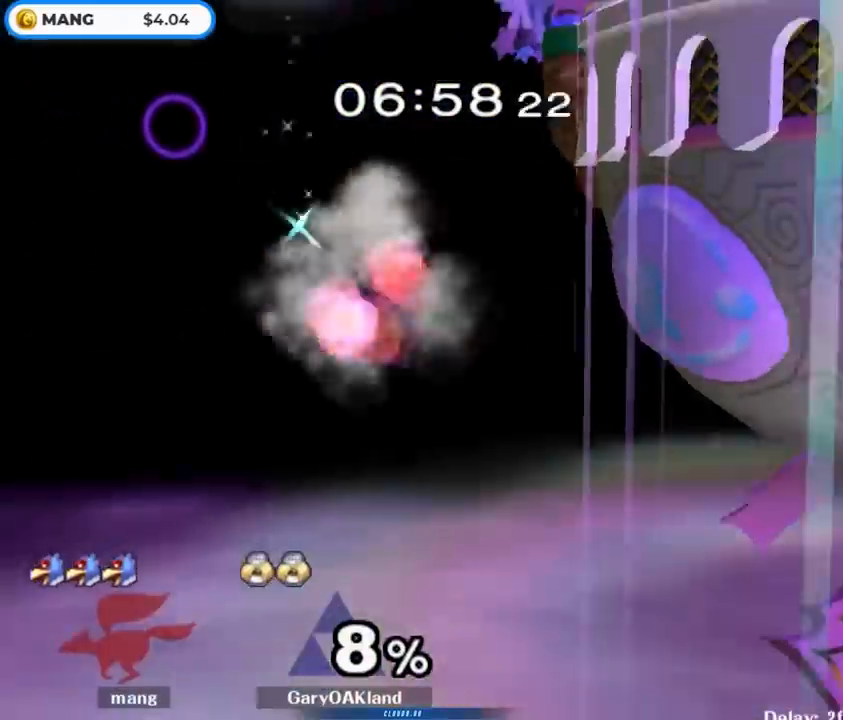
{"buttons": [], "left_stick": "center", "right_stick": "center", "events": []}
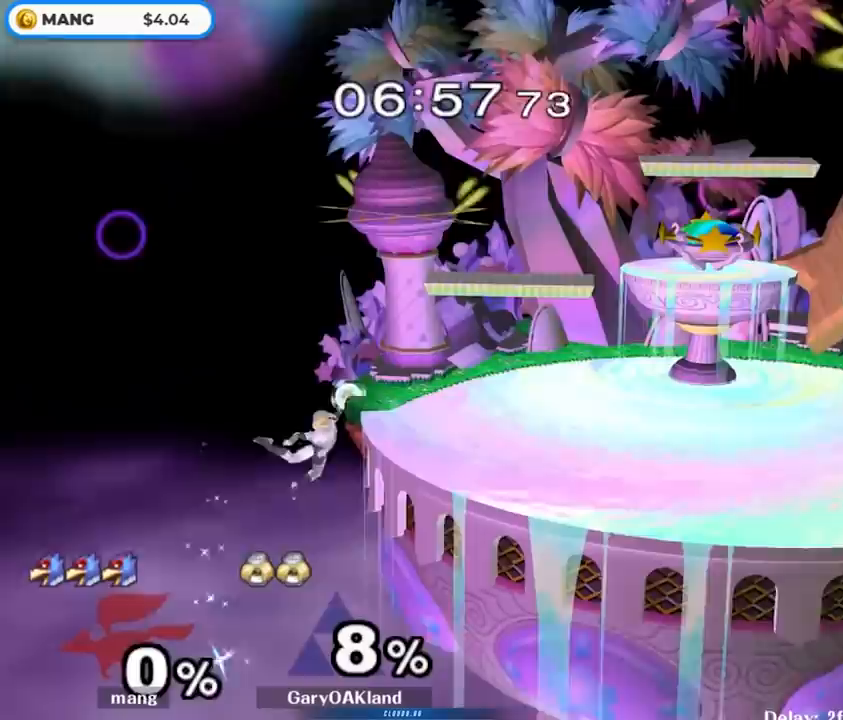
{"buttons": [], "left_stick": "center", "right_stick": "center", "events": []}
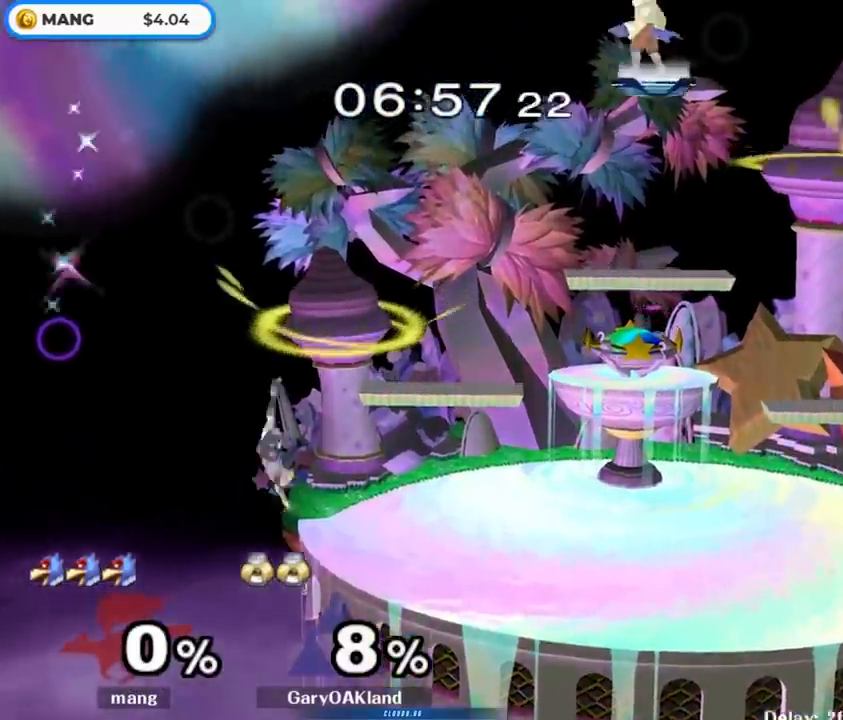
{"buttons": [], "left_stick": "down-left", "right_stick": "center", "events": [[167, "left_stick", "left"], [383, "left_stick", "down"], [500, "left_stick", "down-left"]]}